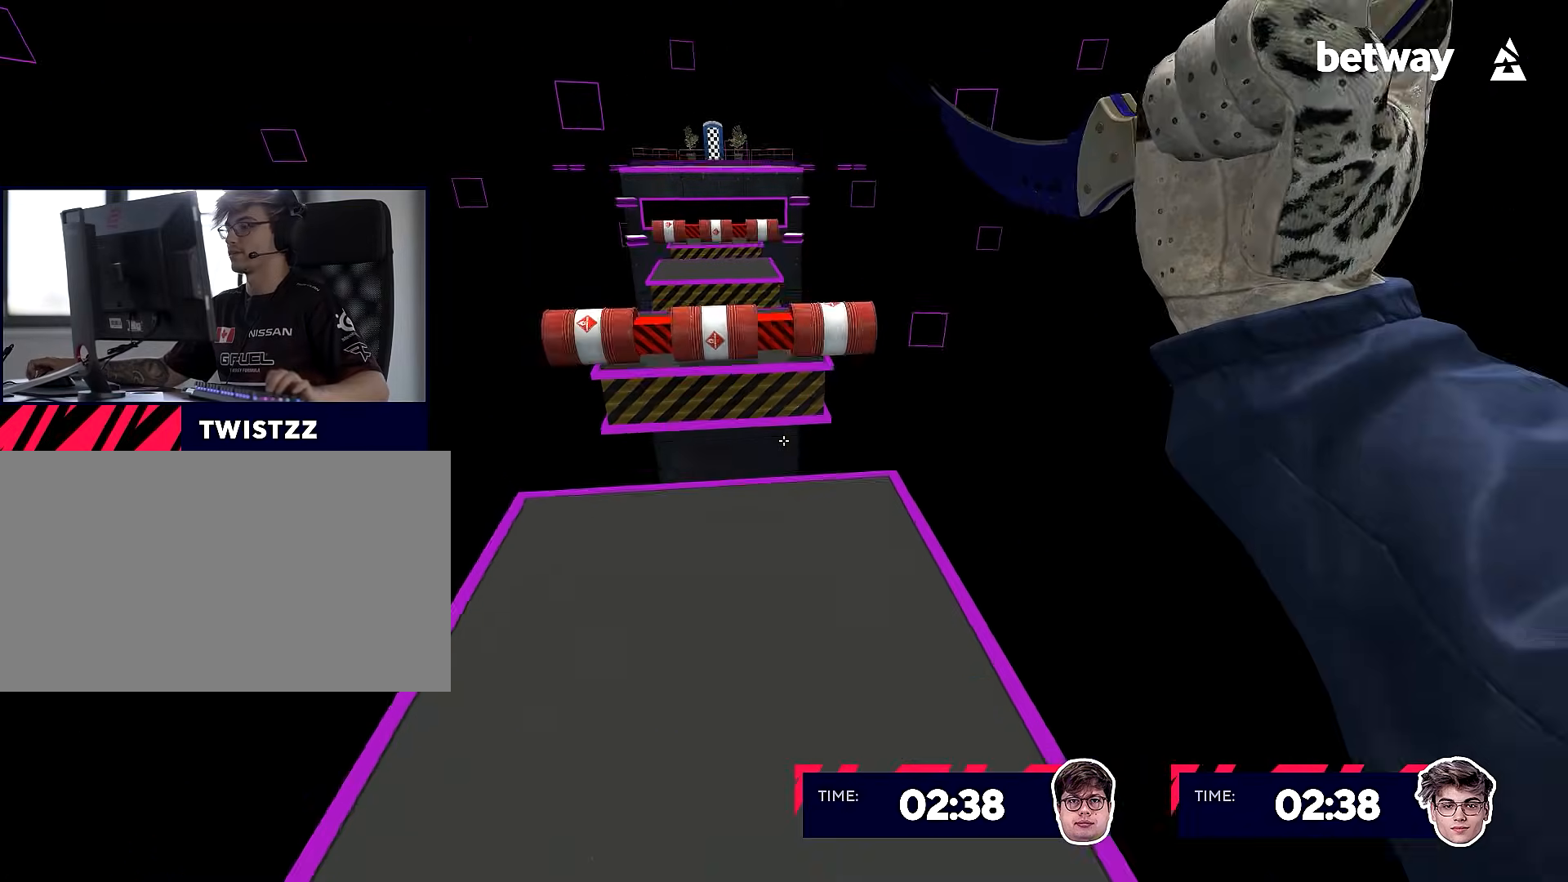
Gameplay with keyboard and mouse; each line is a JSON object with the keys and mouse buttons held at the frame after it. "events" lists presses ("down") and releases ("up") of "a", "alt", "c", "ctrl", "d", "e", "f", "q", "r", "s", "shift", "space", "tab", "v", "w", "x", "z", "mouse_left", "mouse_right" and "mouse_wheel_up" between this image and that frame as [ms after this image, input, new state], when the widget could be followed in between. "mouse_left", "mouse_right", "mouse_wheel_up" = the "left", "right", "wheel_up" buttons of the "mouse" list. No other keys are recorded. Not read: mouse_middle mouse_move mouse_wheel_down.
{"keys": ["s"], "mouse": []}
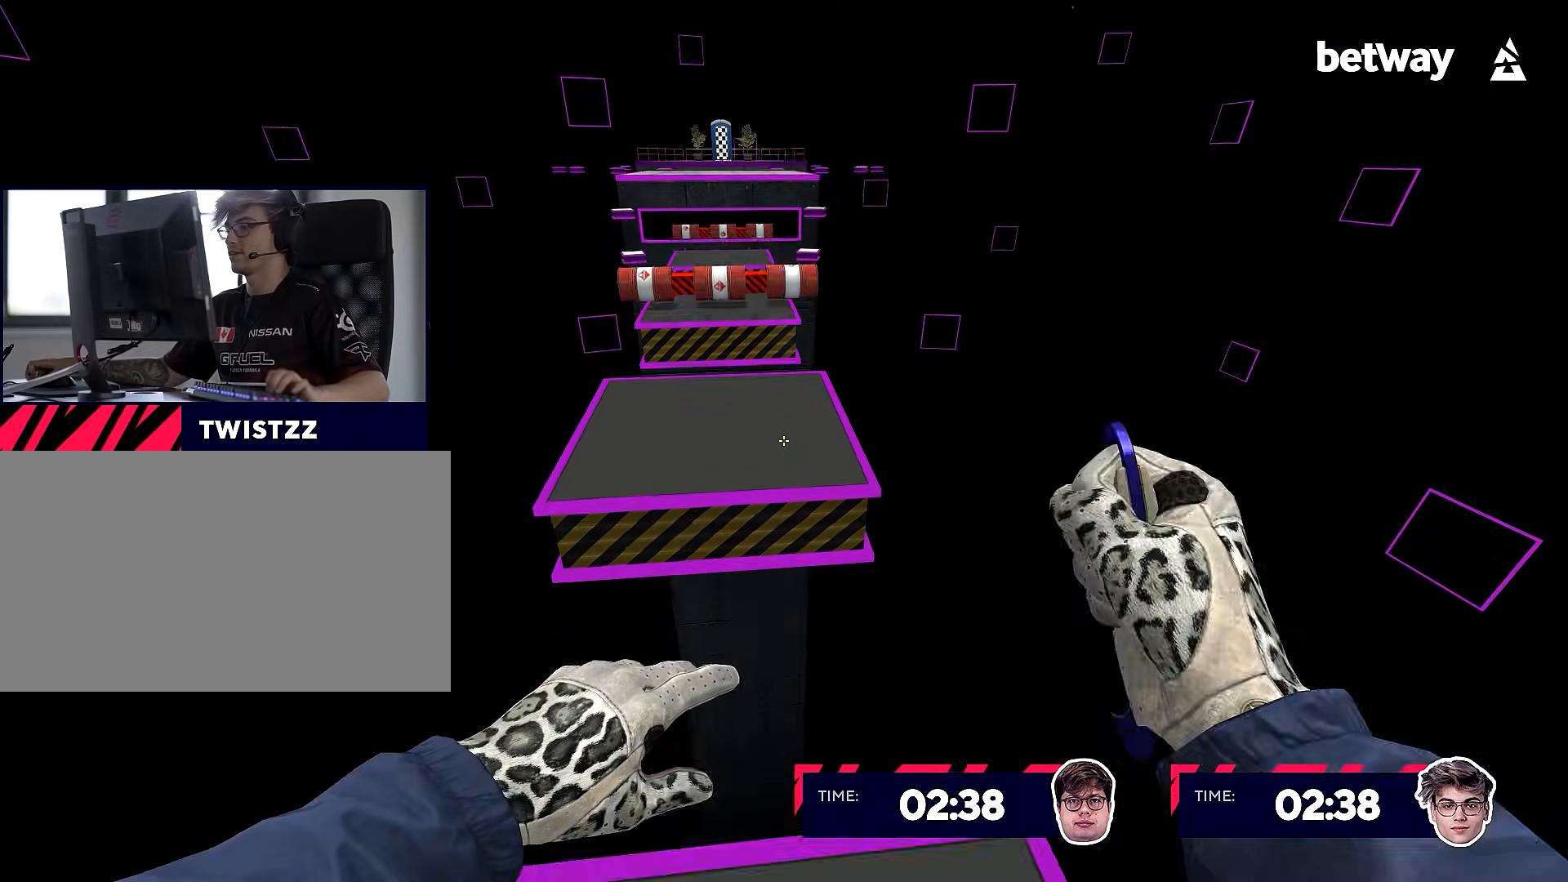
{"keys": ["w"], "mouse": [], "events": [[183, "s", "up"], [483, "w", "down"]]}
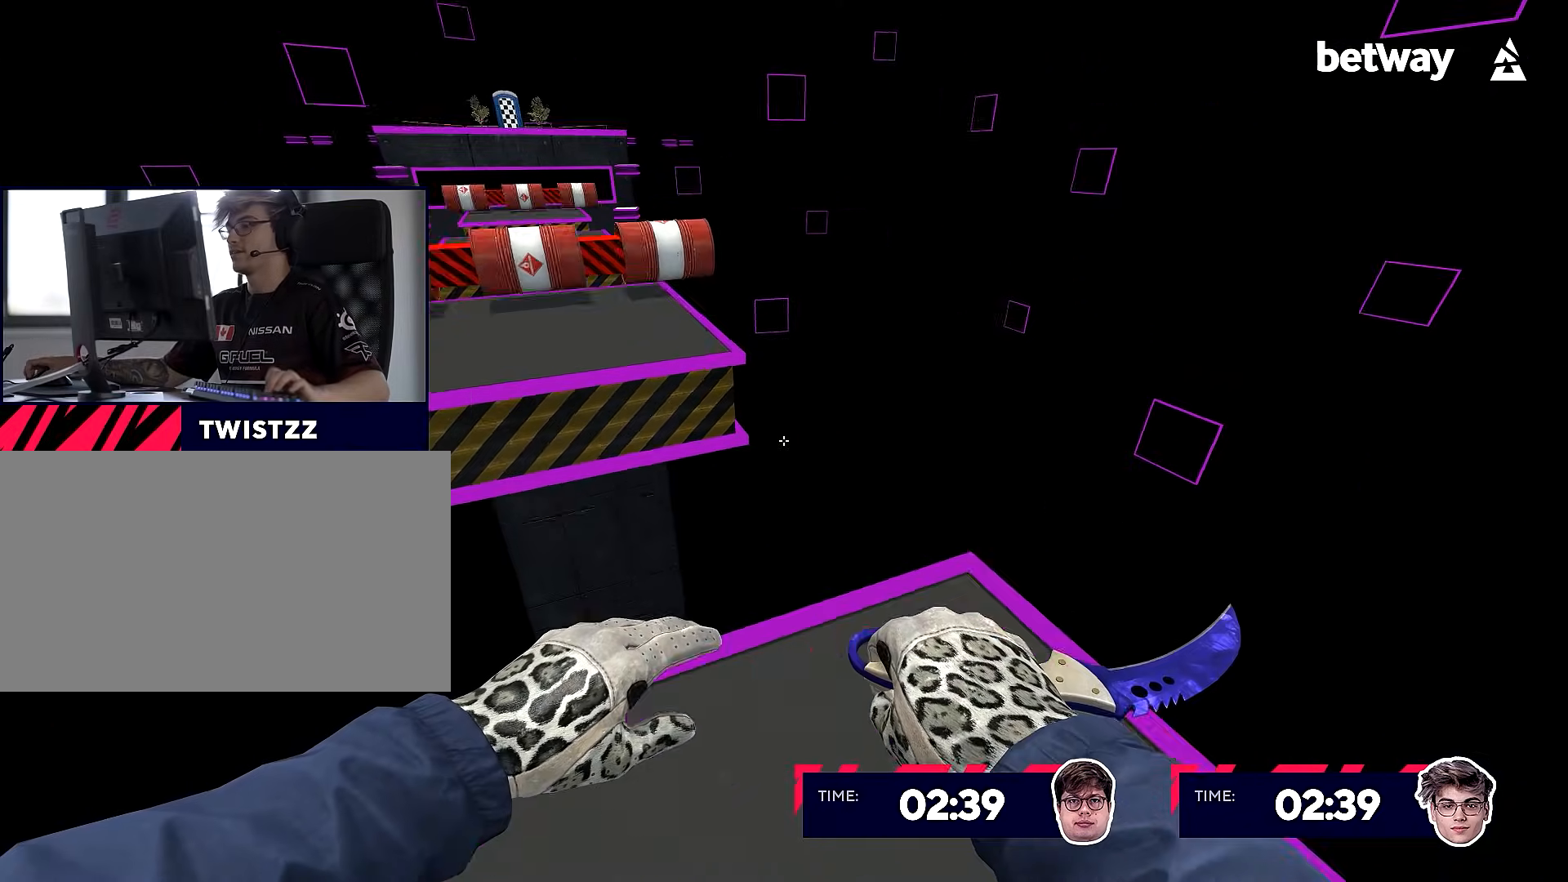
{"keys": ["a"], "mouse": []}
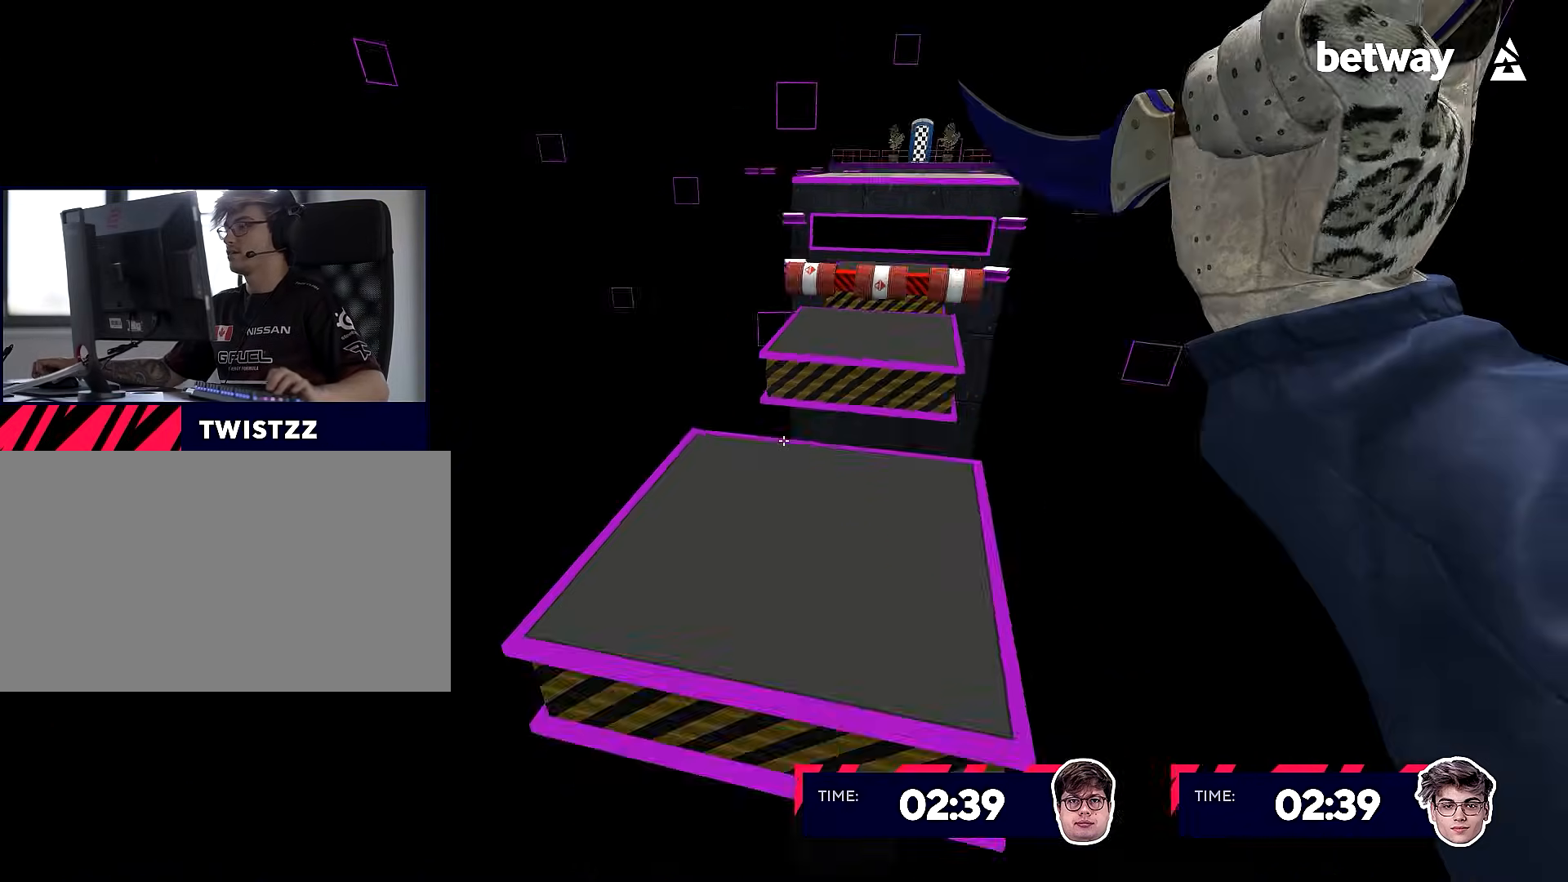
{"keys": ["w"], "mouse": [], "events": [[83, "a", "up"], [116, "d", "down"], [266, "d", "up"], [400, "w", "down"]]}
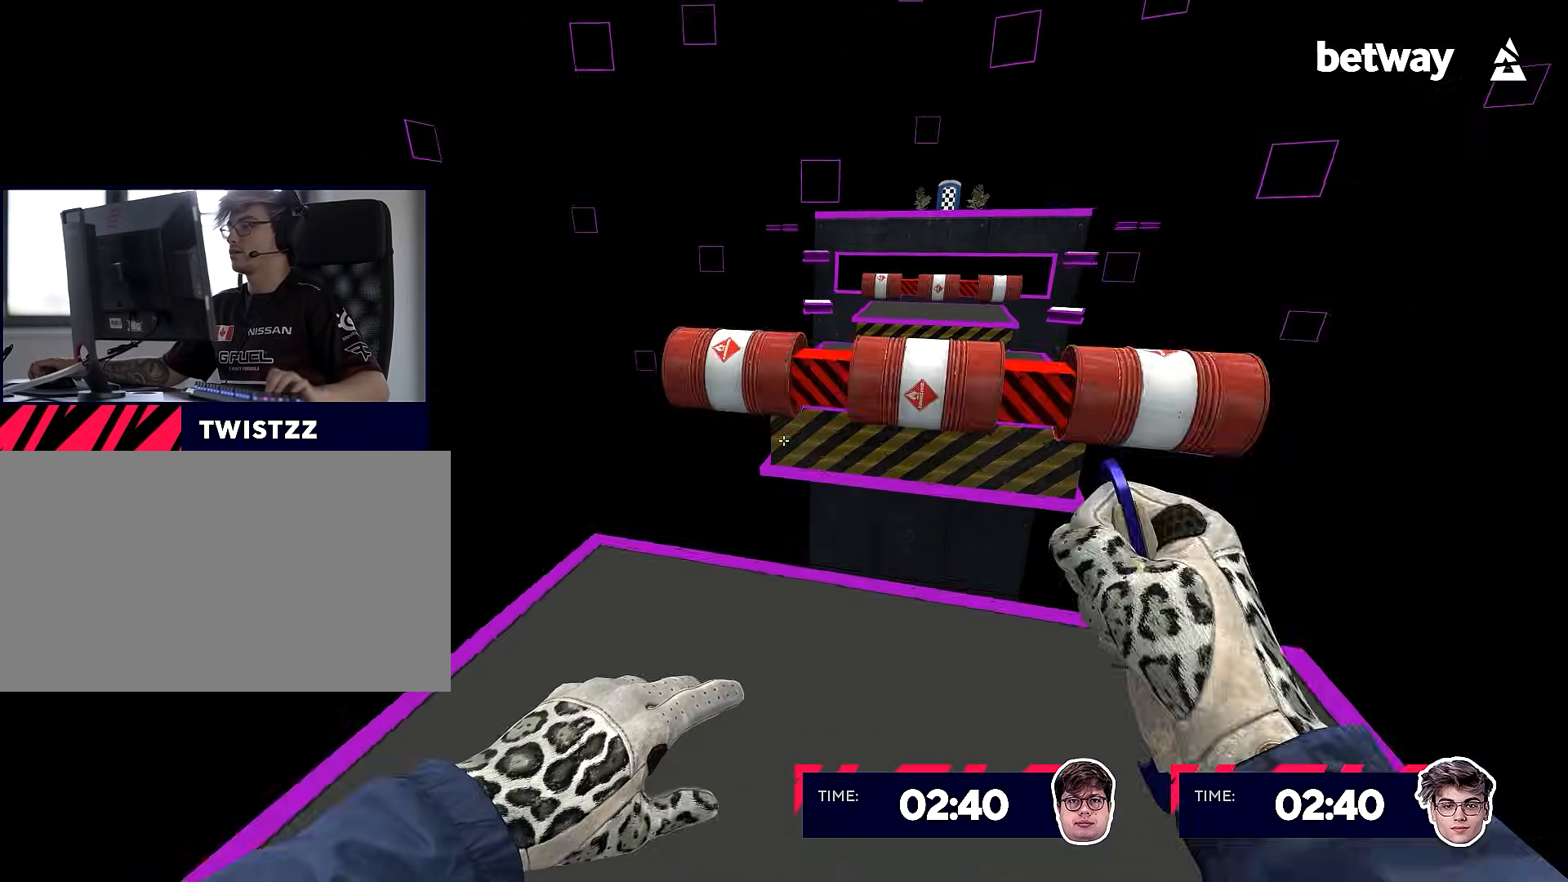
{"keys": ["a"], "mouse": ["right"]}
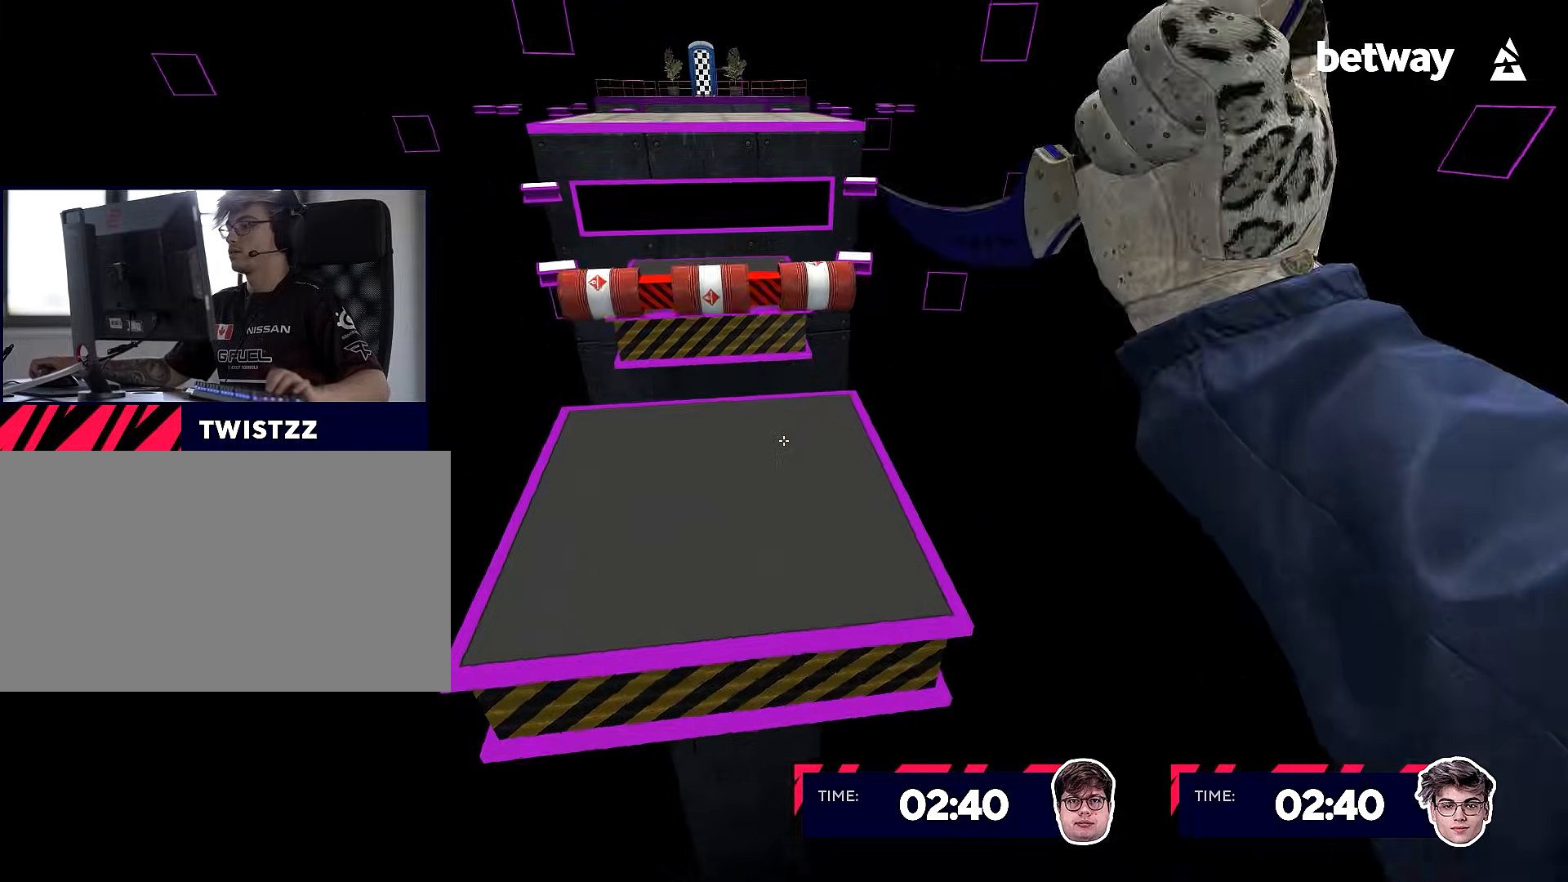
{"keys": [], "mouse": []}
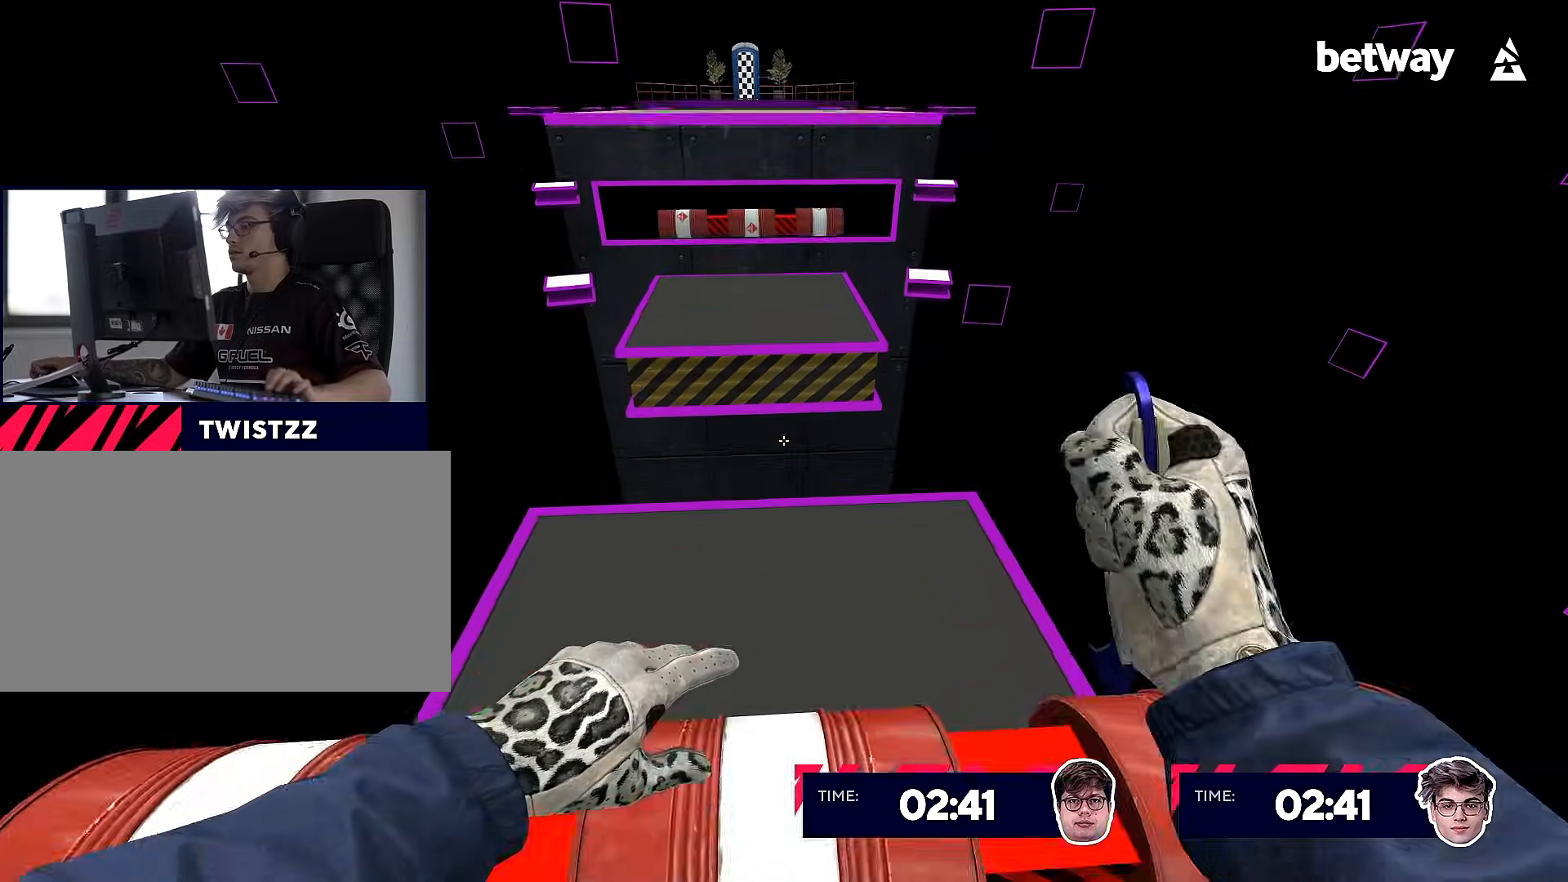
{"keys": ["w"], "mouse": ["right"], "events": [[33, "w", "down"], [267, "d", "down"], [267, "w", "up"], [317, "d", "up"], [317, "w", "down"], [501, "mouse_right", "down"]]}
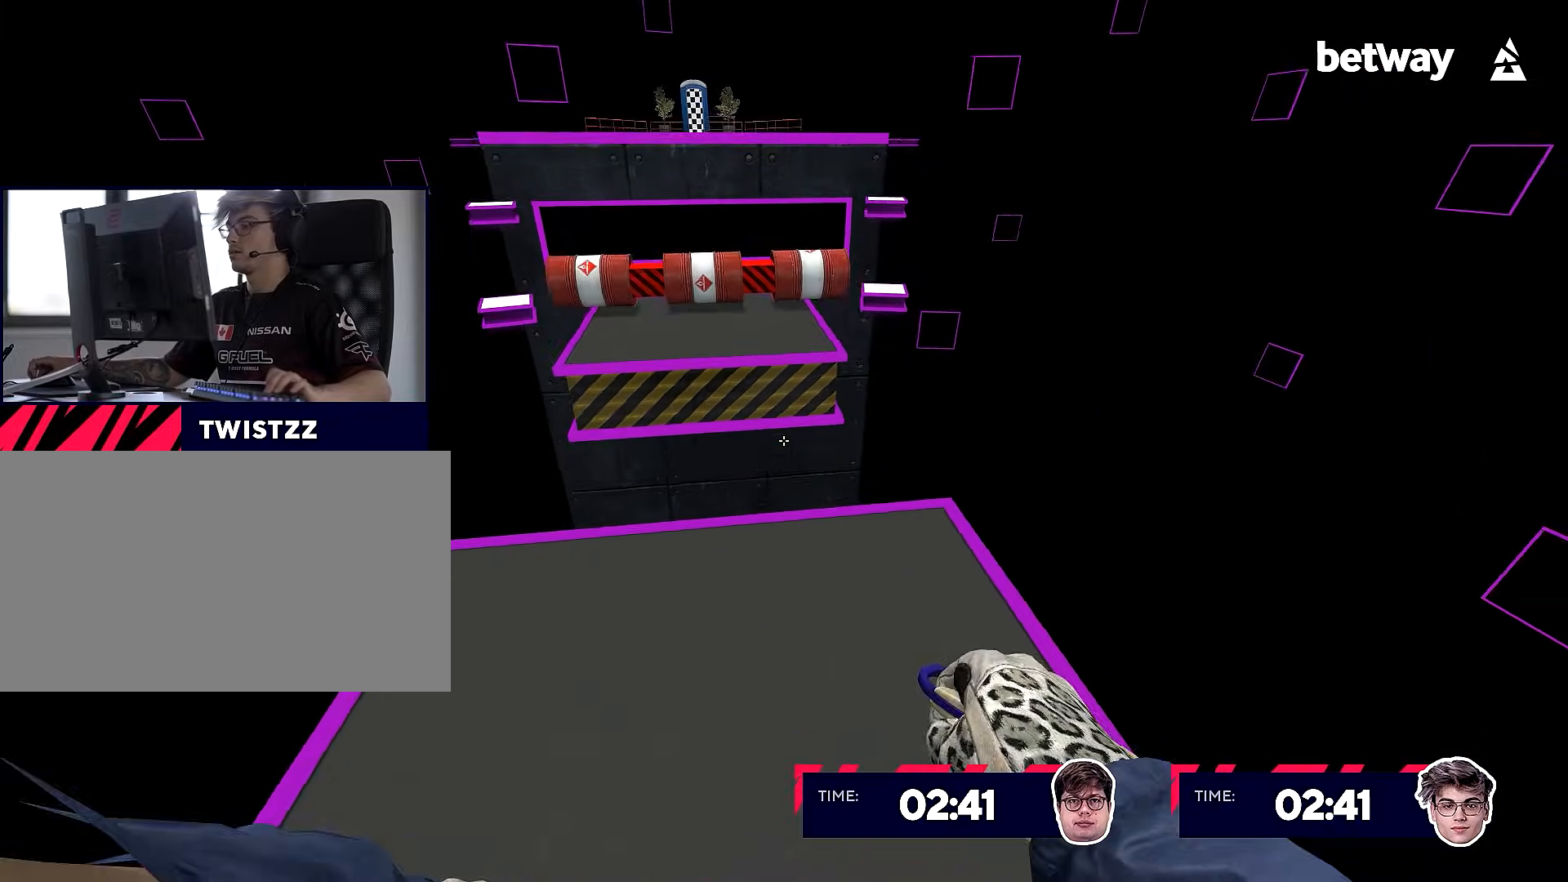
{"keys": ["a"], "mouse": []}